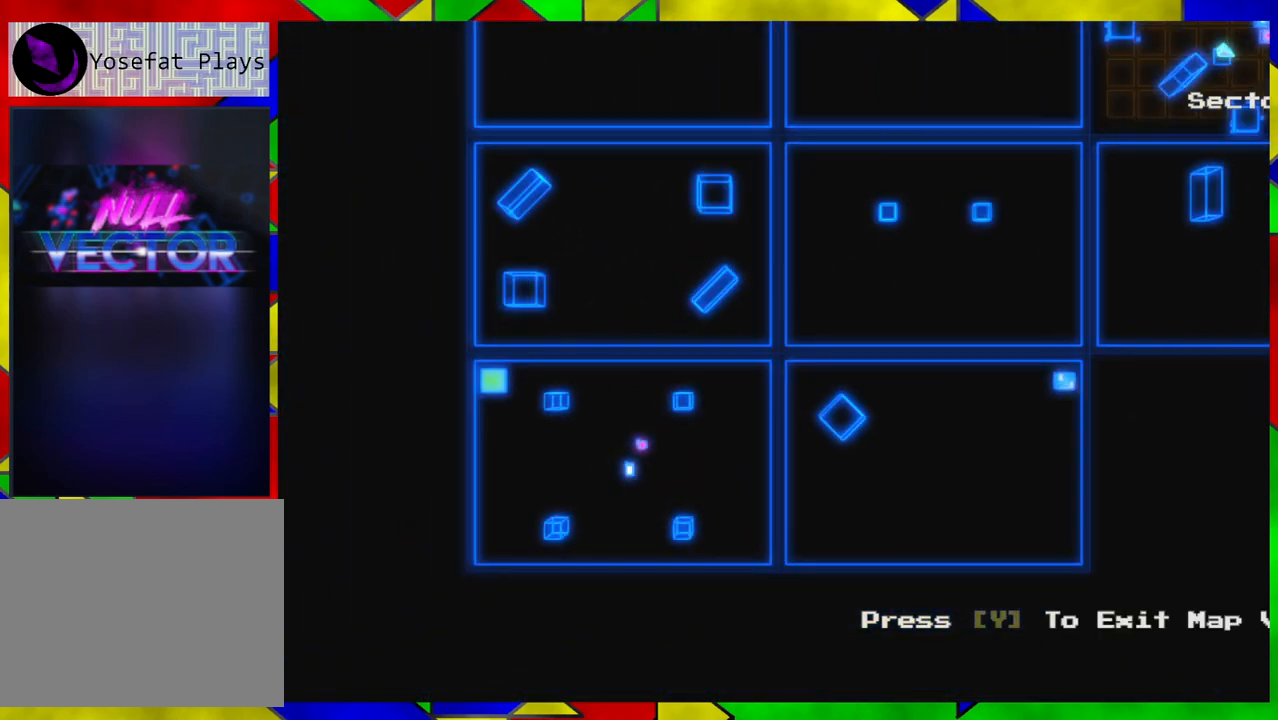
Gameplay with a controller (Nintendo layout); each line is a JSON object with the inputs held at the frame after it. "events" lists button and stick changes between this image and that frame as [ms after this image, input, new state], when the widget could be followed in between. Not read: L1 L2 L3 R1 R2 R3.
{"buttons": [], "left_stick": "center", "right_stick": "center", "events": []}
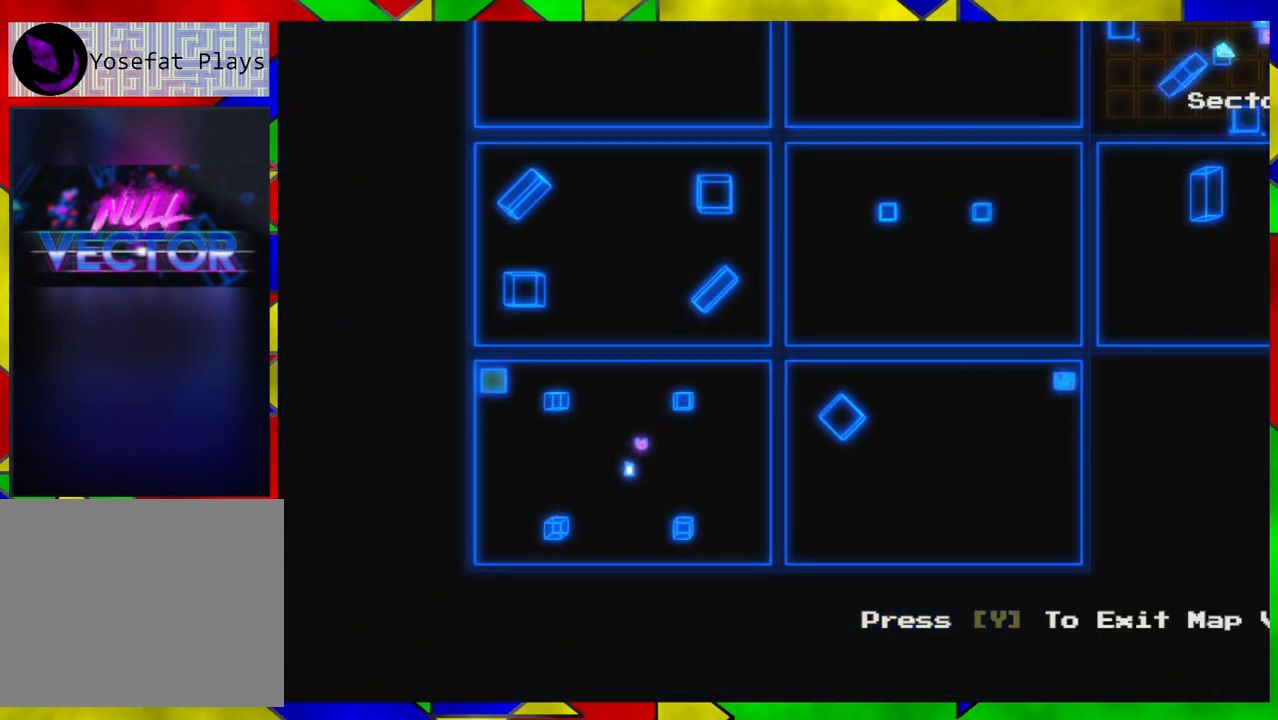
{"buttons": [], "left_stick": "center", "right_stick": "center", "events": [[50, "left_stick", "right"], [250, "left_stick", "up-right"], [483, "left_stick", "center"]]}
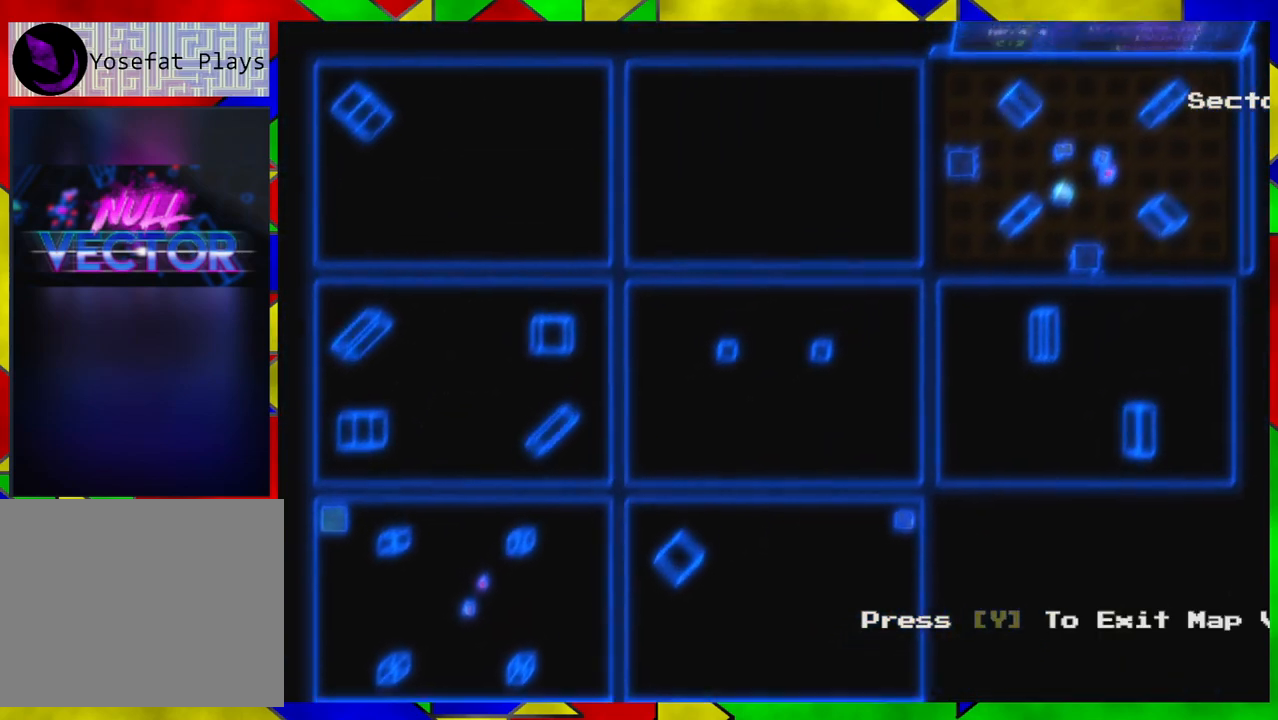
{"buttons": [], "left_stick": "center", "right_stick": "center", "events": []}
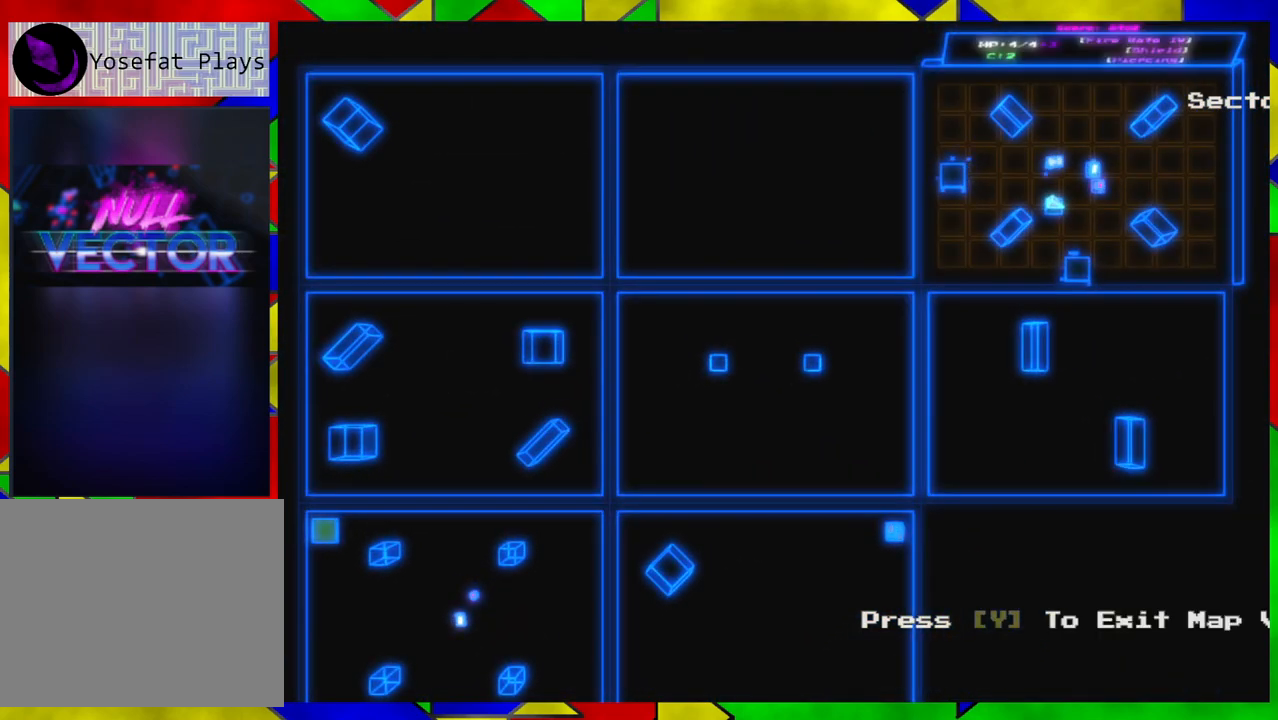
{"buttons": [], "left_stick": "center", "right_stick": "center", "events": [[300, "X", "down"], [383, "X", "up"]]}
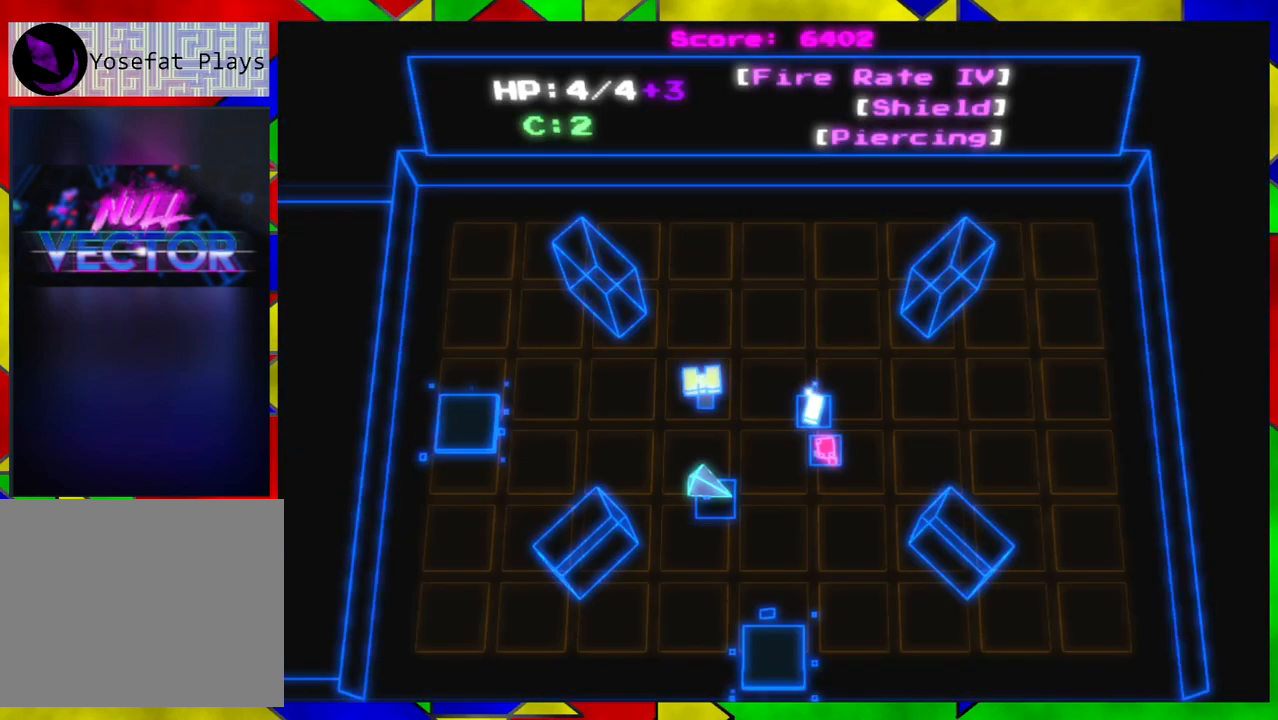
{"buttons": [], "left_stick": "left", "right_stick": "center", "events": [[100, "left_stick", "left"]]}
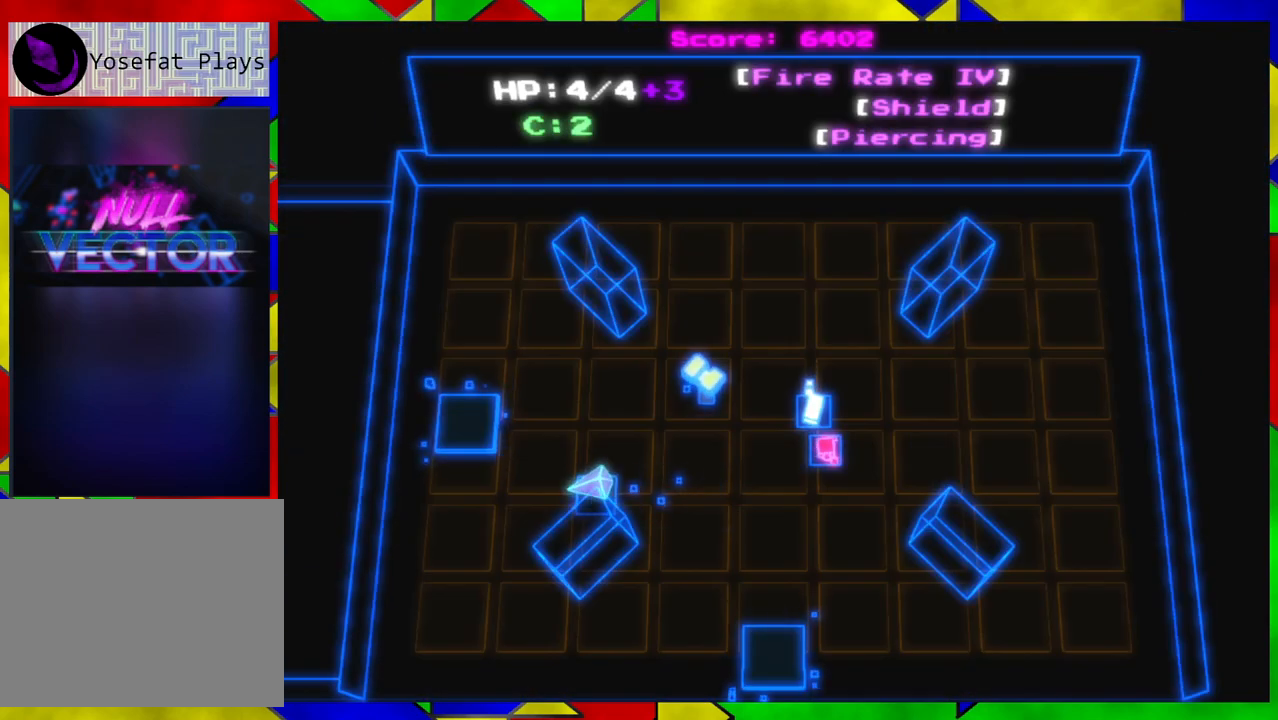
{"buttons": [], "left_stick": "right", "right_stick": "center", "events": [[183, "left_stick", "center"], [233, "left_stick", "right"]]}
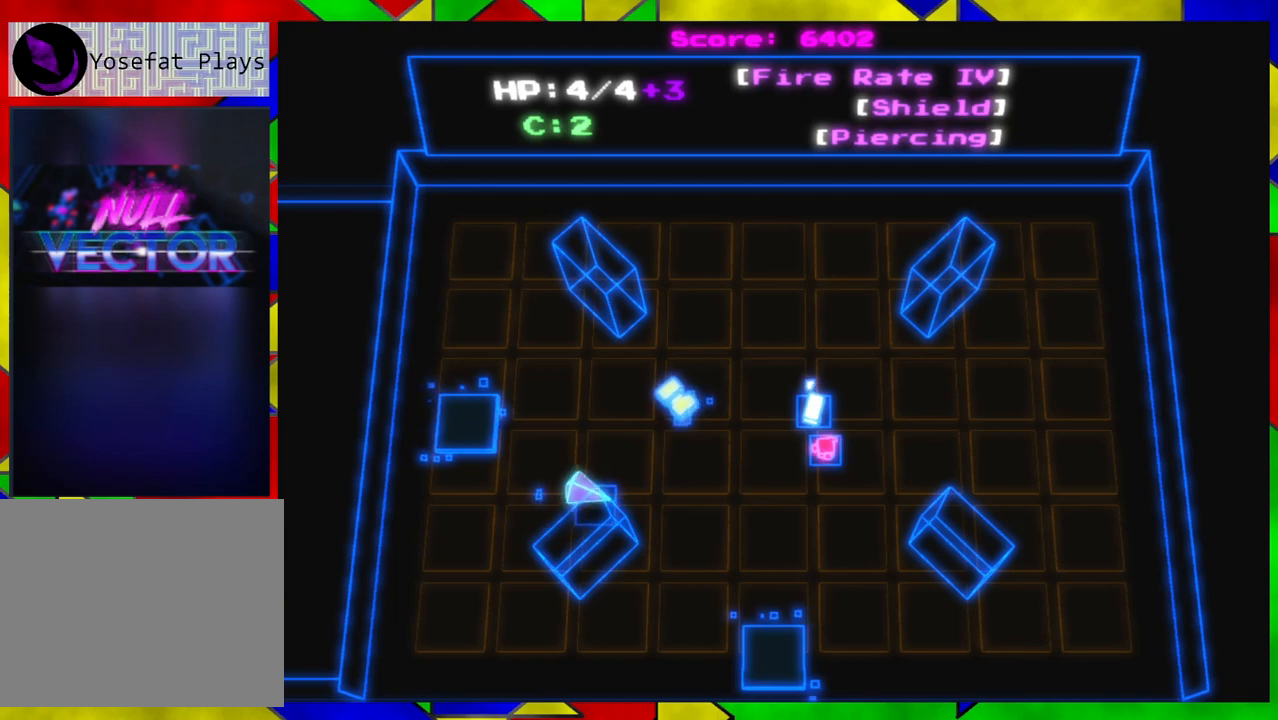
{"buttons": [], "left_stick": "down-right", "right_stick": "center", "events": [[83, "left_stick", "down-right"]]}
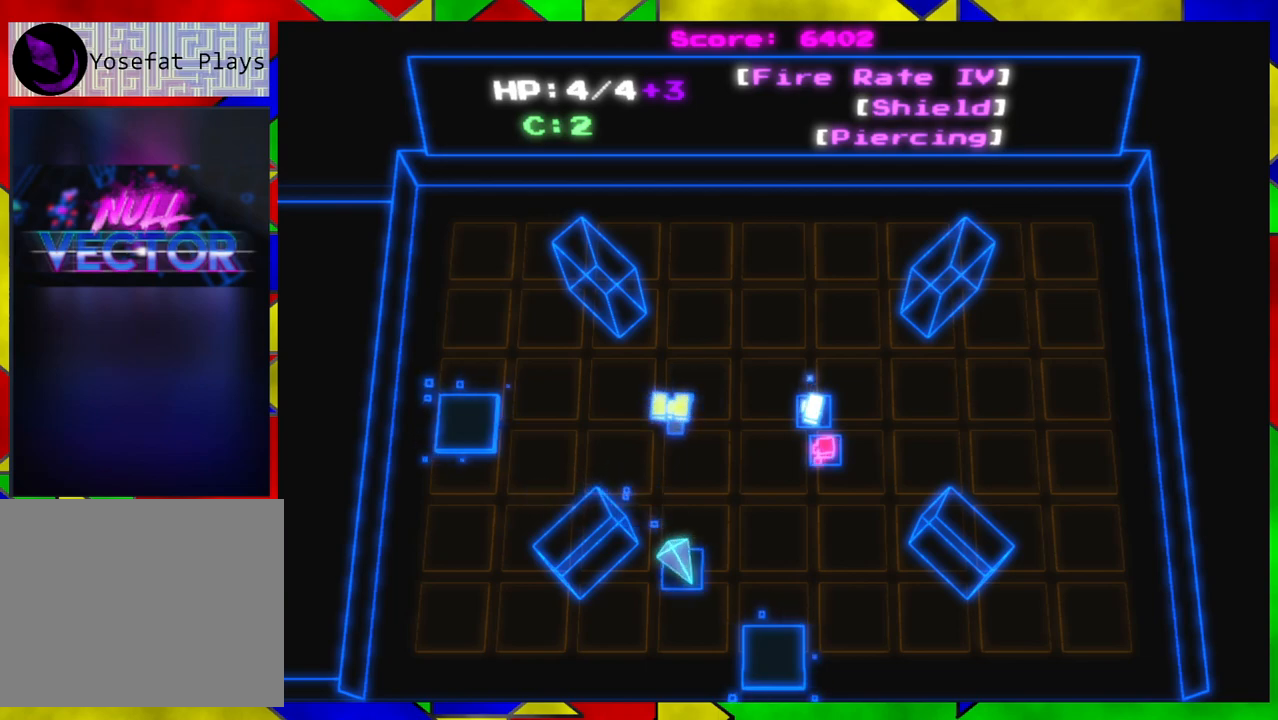
{"buttons": [], "left_stick": "center", "right_stick": "center", "events": [[367, "B", "down"], [450, "B", "up"], [450, "left_stick", "center"]]}
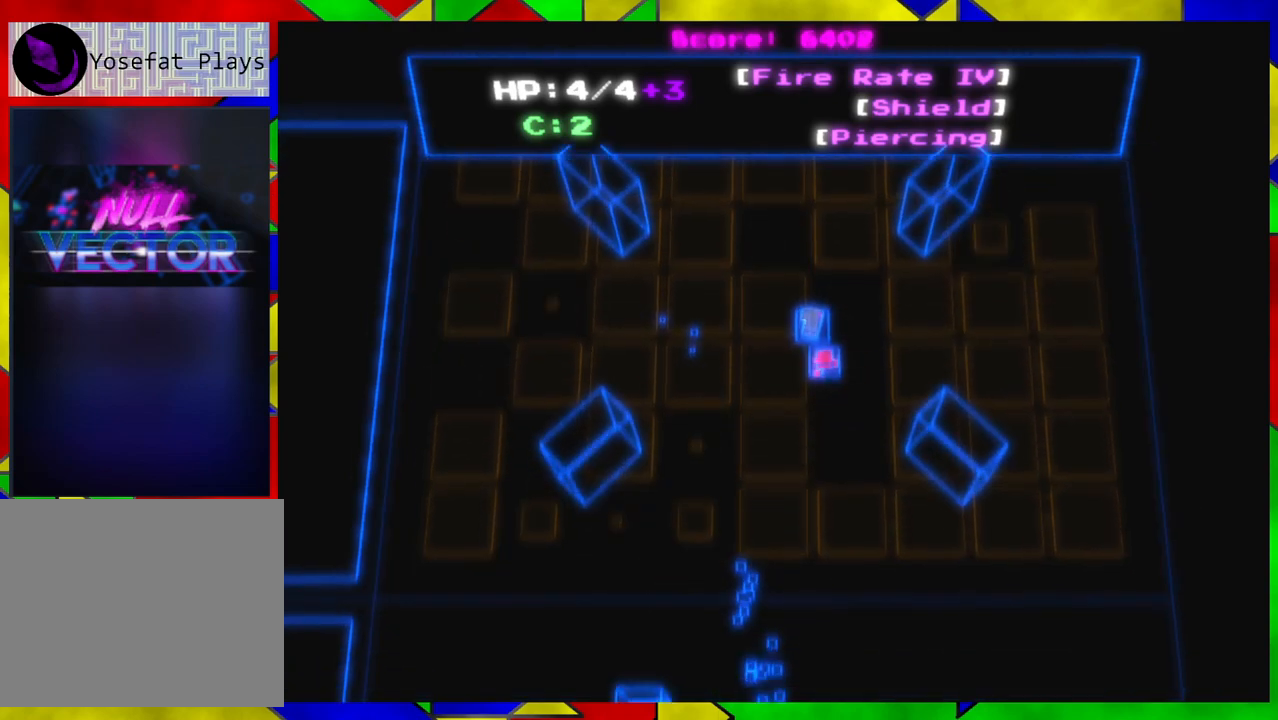
{"buttons": [], "left_stick": "center", "right_stick": "center", "events": []}
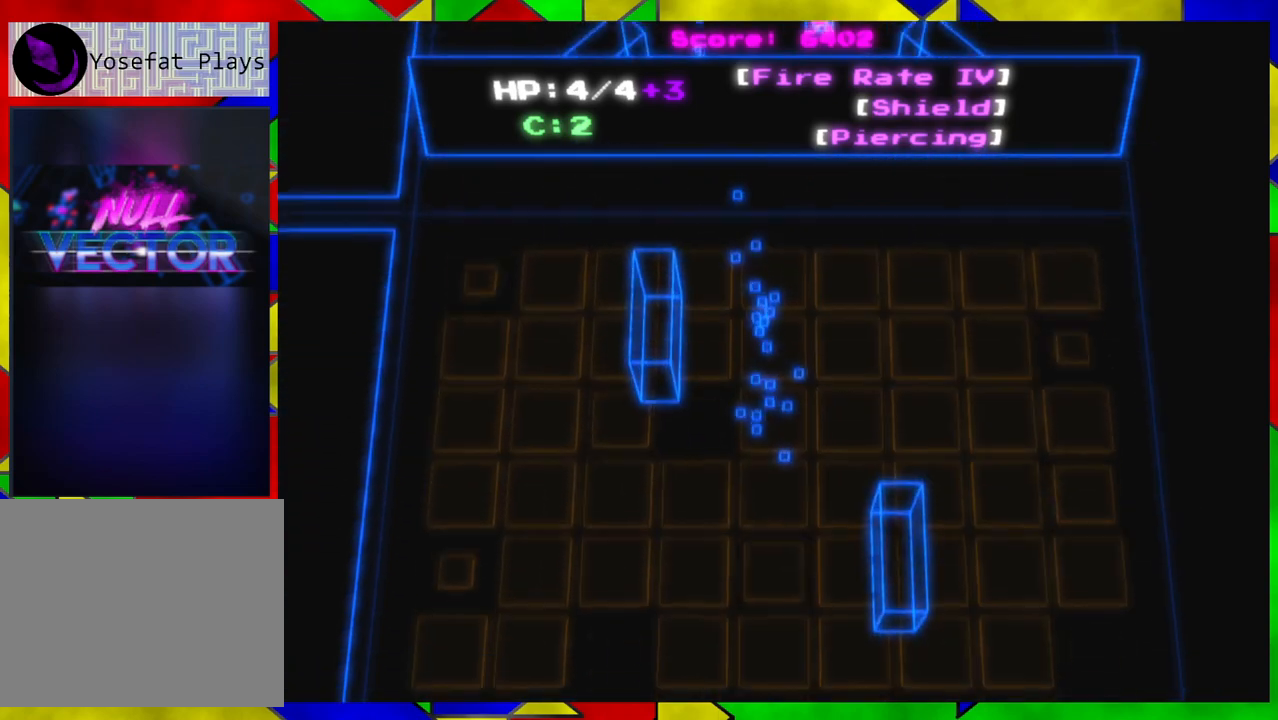
{"buttons": [], "left_stick": "down-left", "right_stick": "center", "events": [[383, "left_stick", "down"], [500, "left_stick", "down-left"]]}
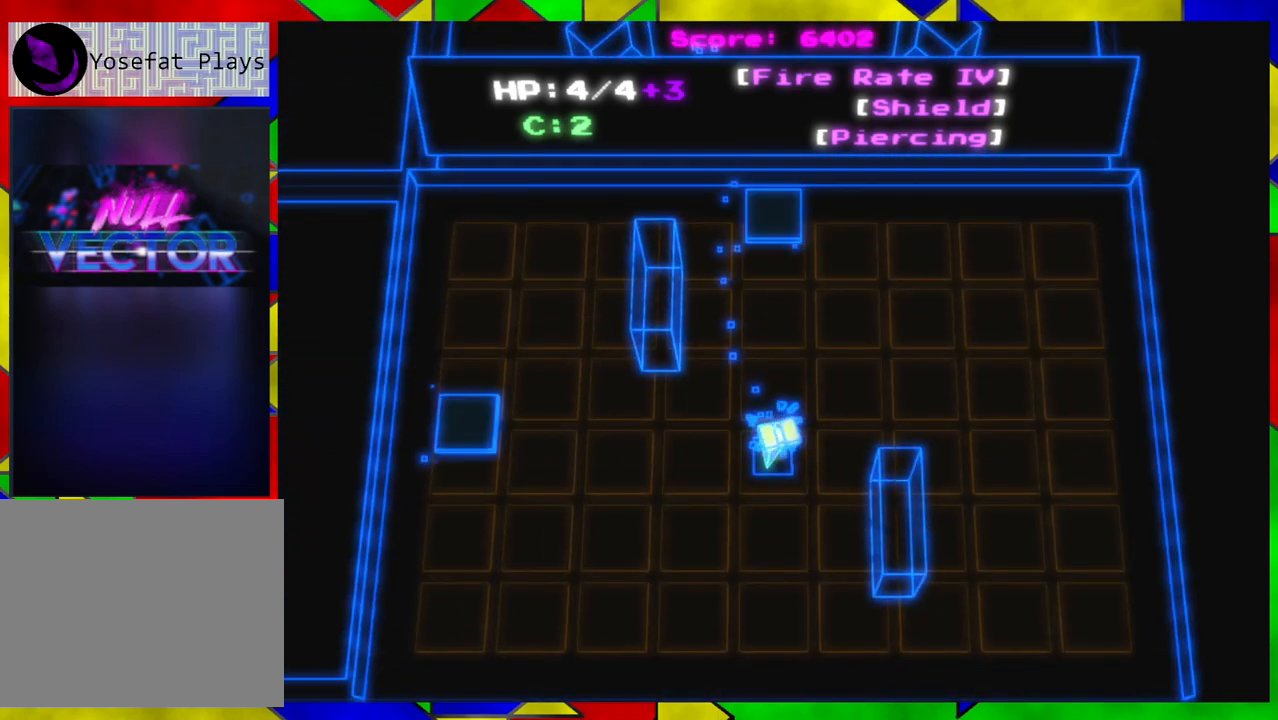
{"buttons": [], "left_stick": "left", "right_stick": "center", "events": [[183, "left_stick", "left"]]}
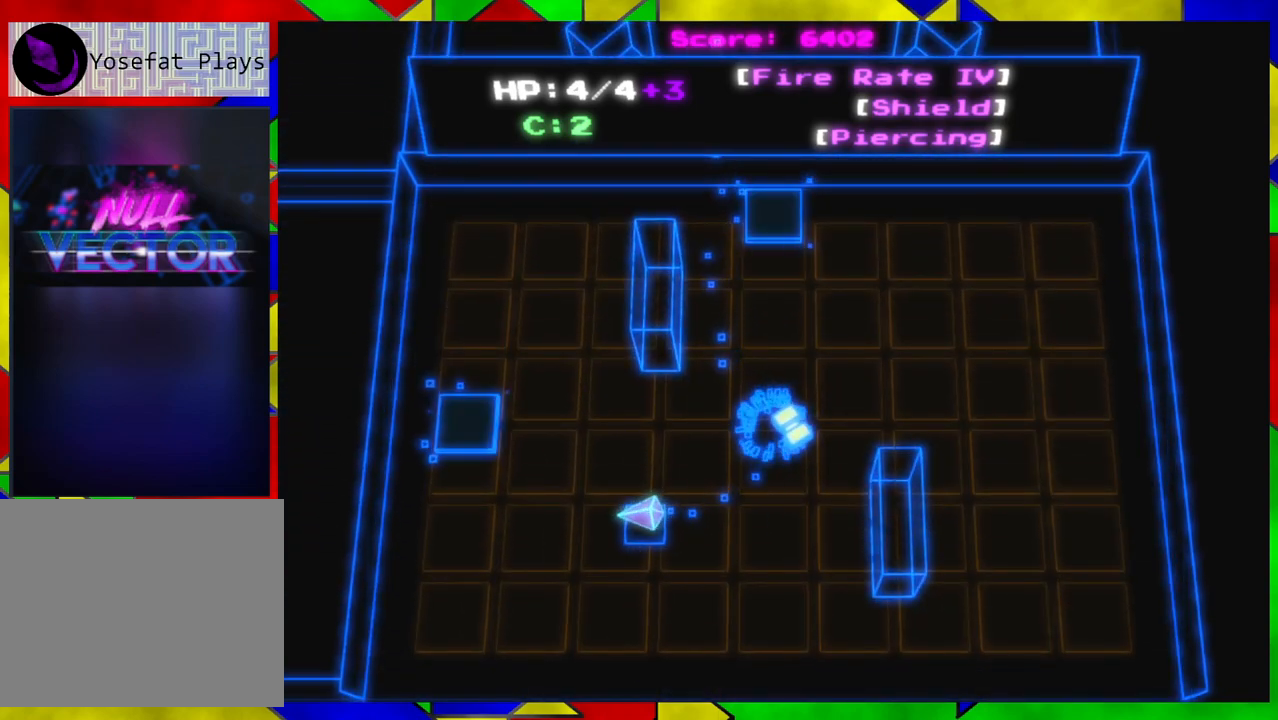
{"buttons": [], "left_stick": "left", "right_stick": "center", "events": [[50, "left_stick", "up-left"], [283, "left_stick", "left"]]}
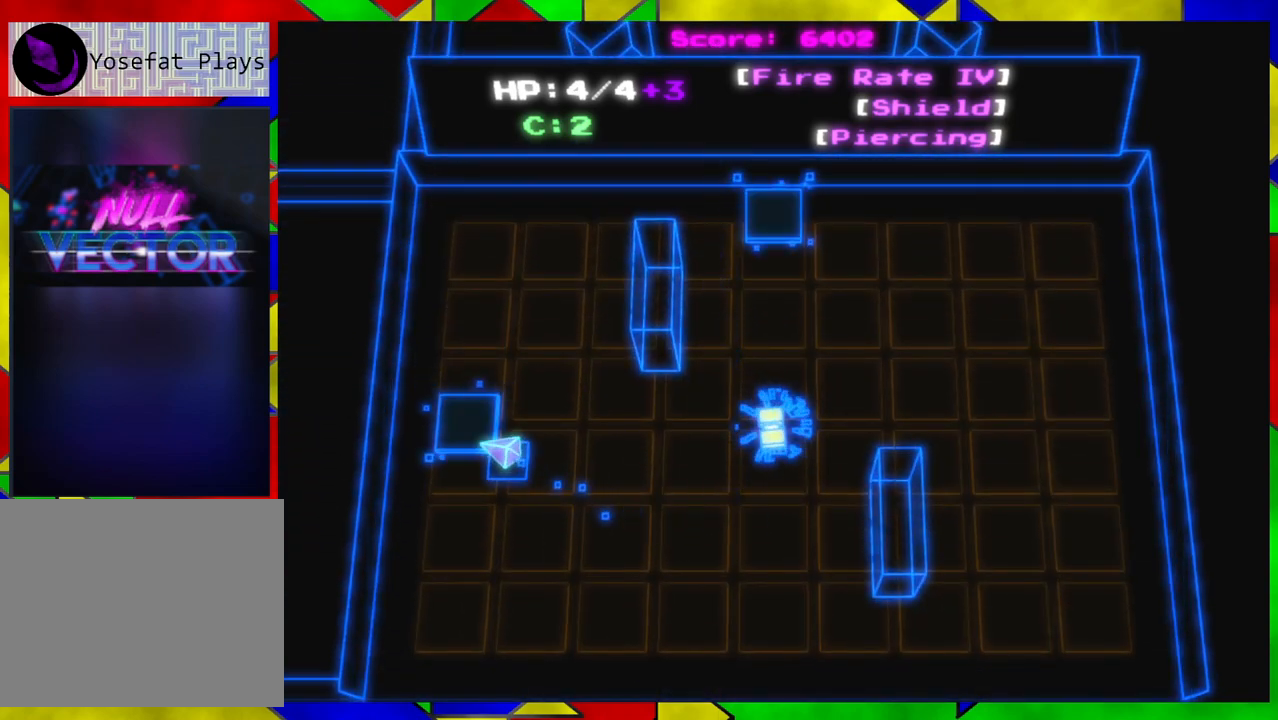
{"buttons": [], "left_stick": "center", "right_stick": "center", "events": [[133, "B", "down"], [233, "left_stick", "center"], [267, "B", "up"]]}
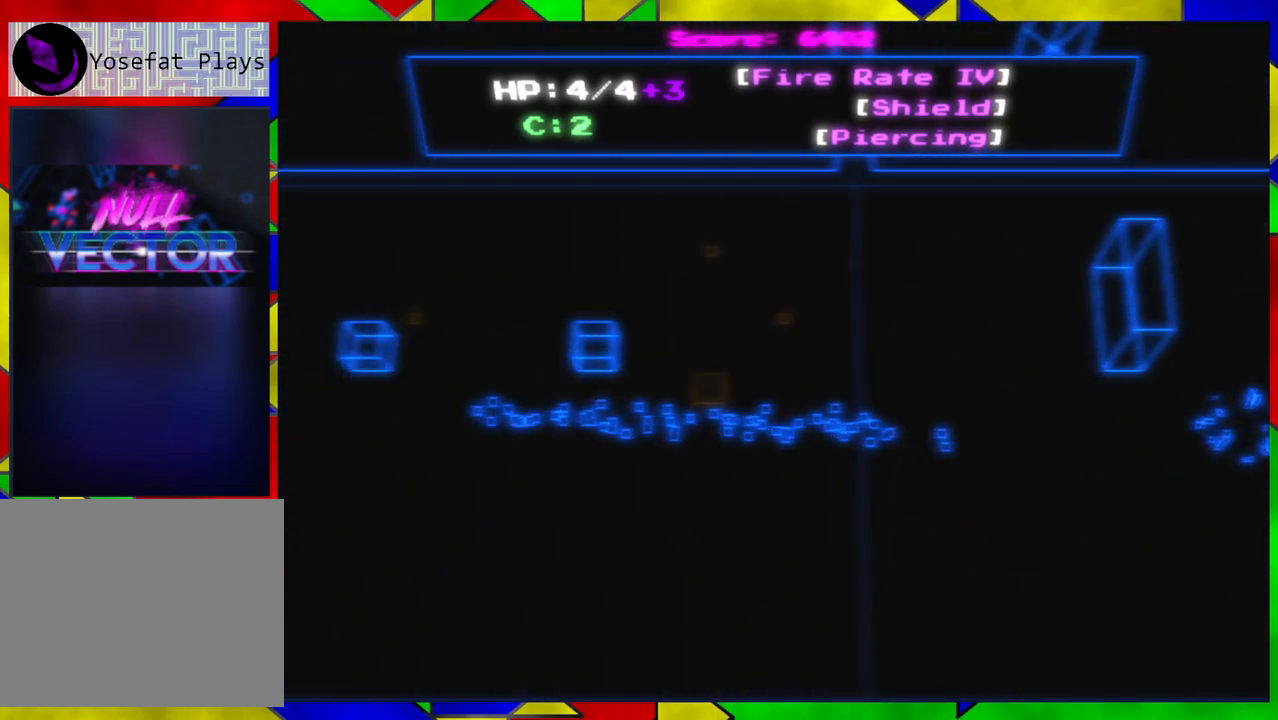
{"buttons": [], "left_stick": "center", "right_stick": "center", "events": []}
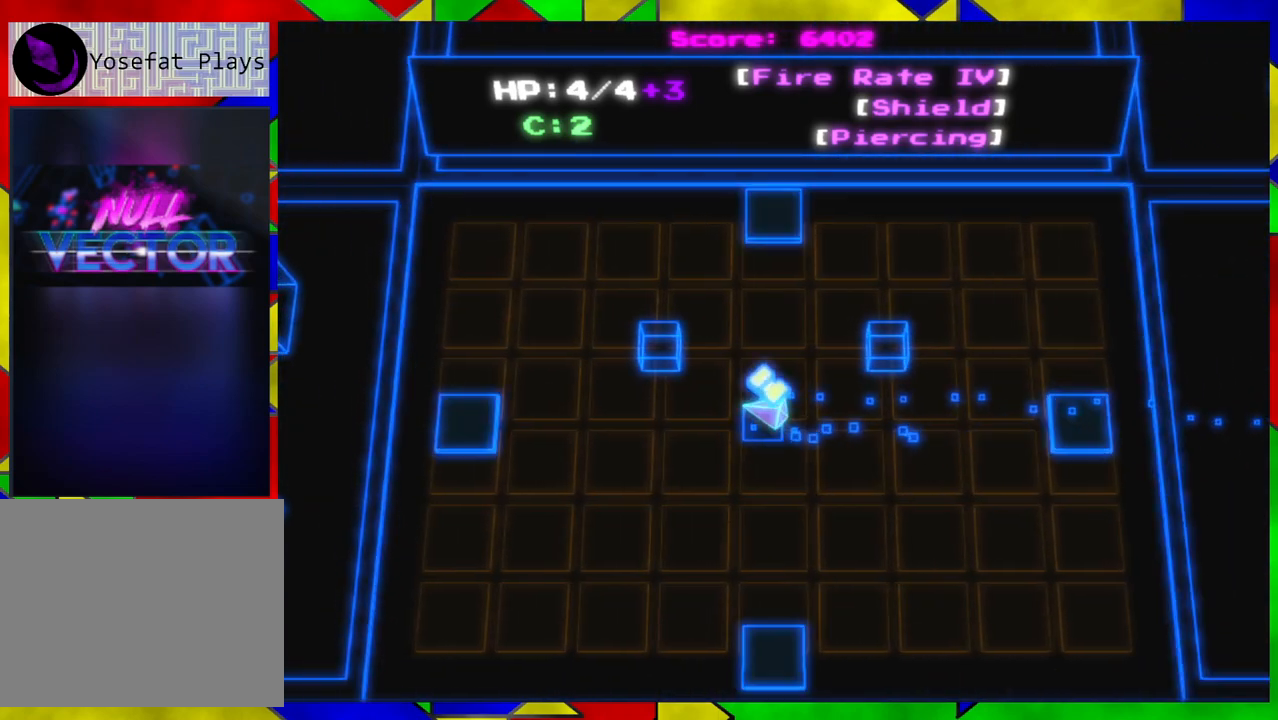
{"buttons": [], "left_stick": "down", "right_stick": "center", "events": [[83, "left_stick", "down"]]}
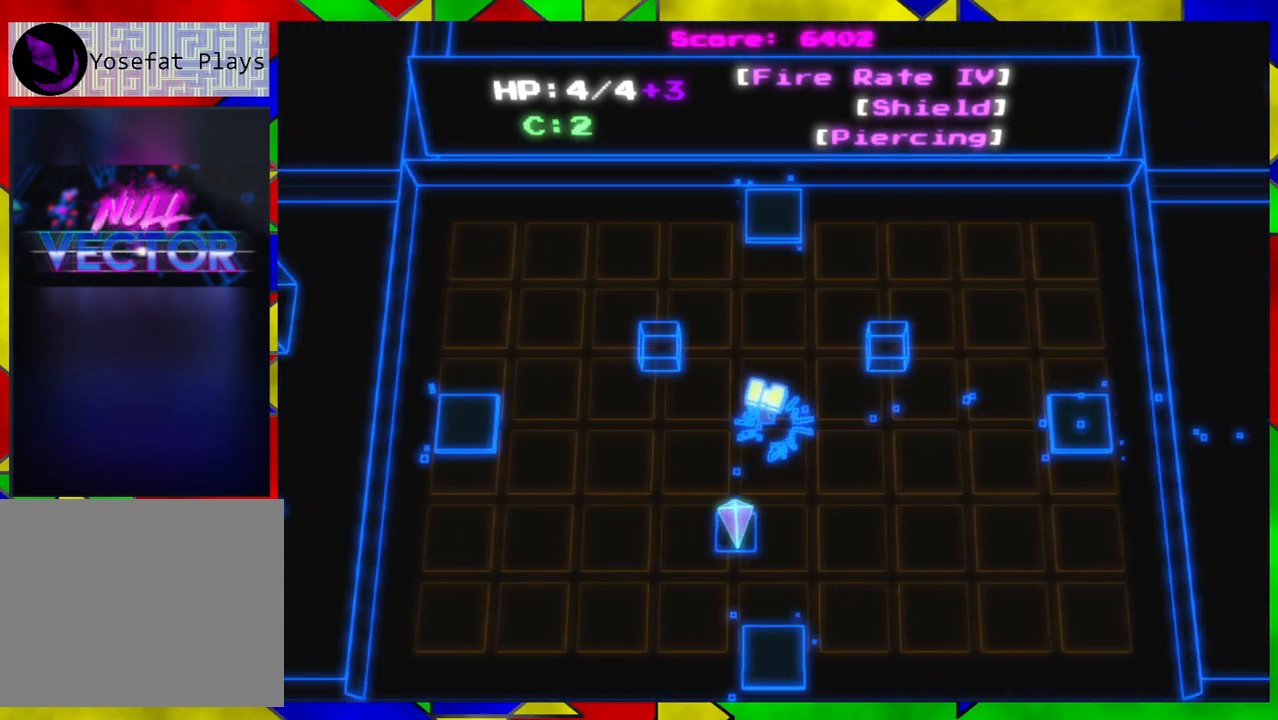
{"buttons": [], "left_stick": "center", "right_stick": "center", "events": [[133, "left_stick", "down-right"], [300, "left_stick", "down"], [417, "B", "down"], [500, "B", "up"], [500, "left_stick", "center"]]}
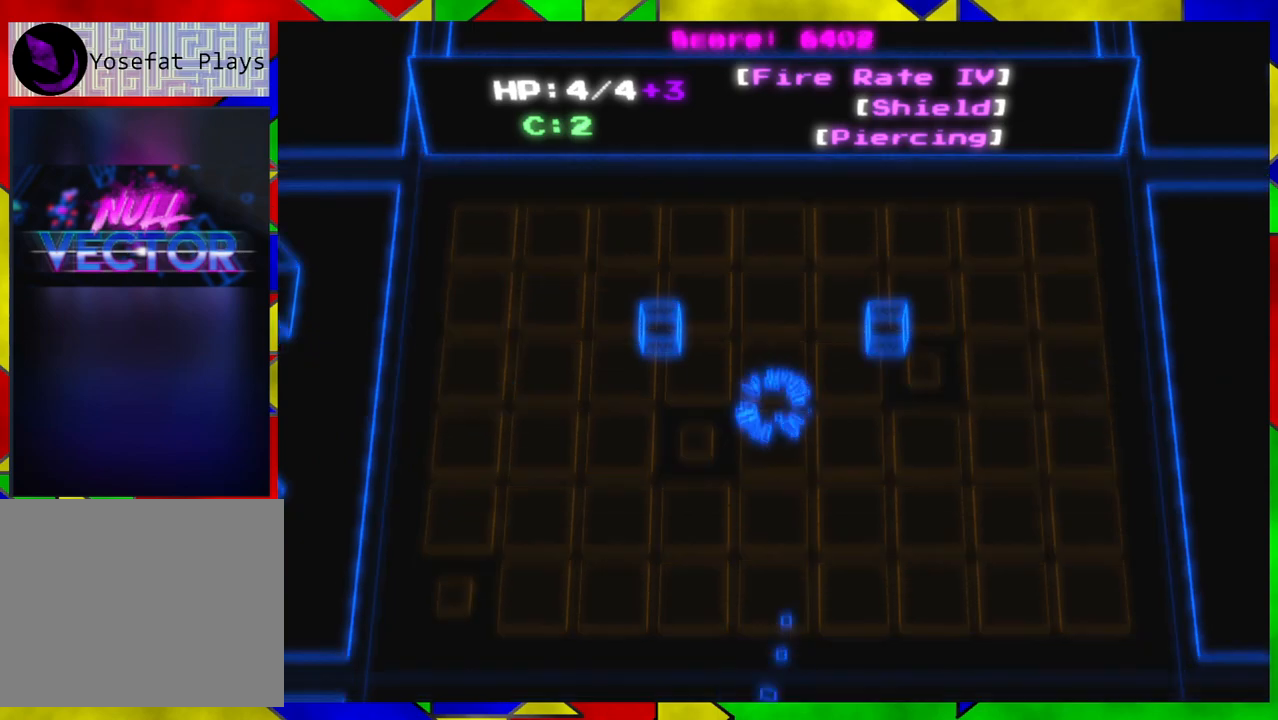
{"buttons": [], "left_stick": "center", "right_stick": "center", "events": []}
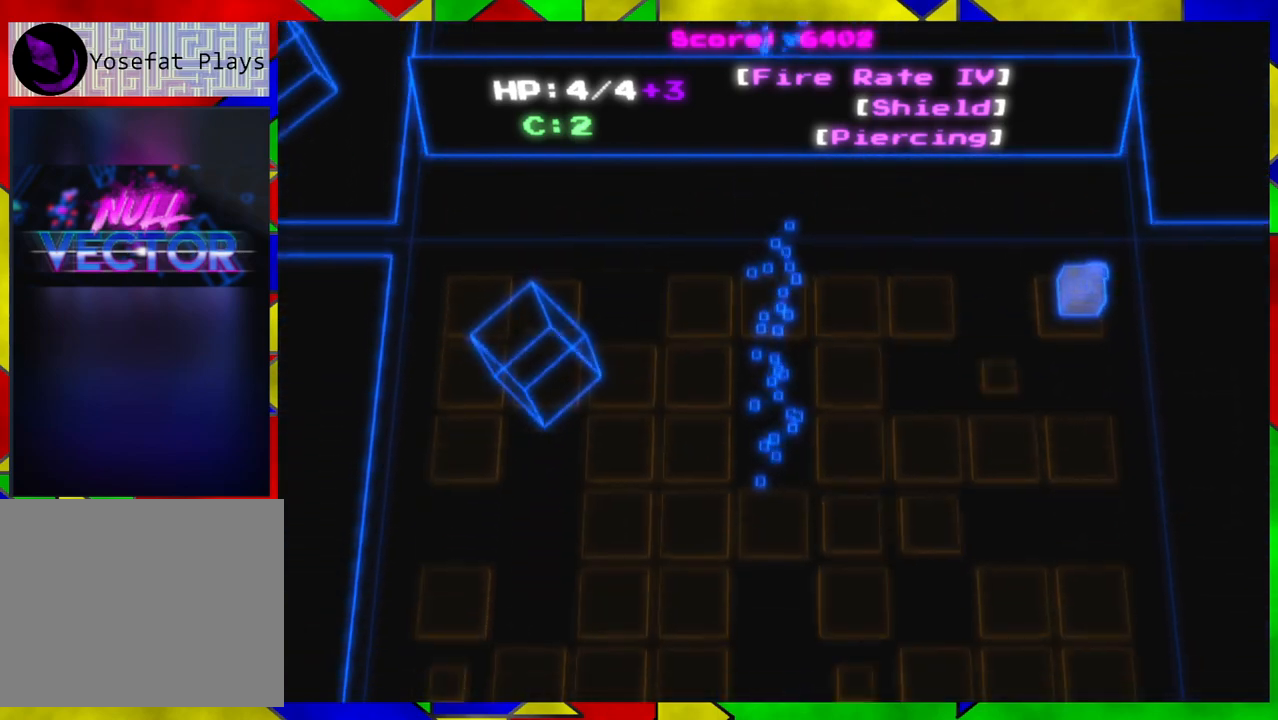
{"buttons": [], "left_stick": "right", "right_stick": "center", "events": [[400, "left_stick", "right"]]}
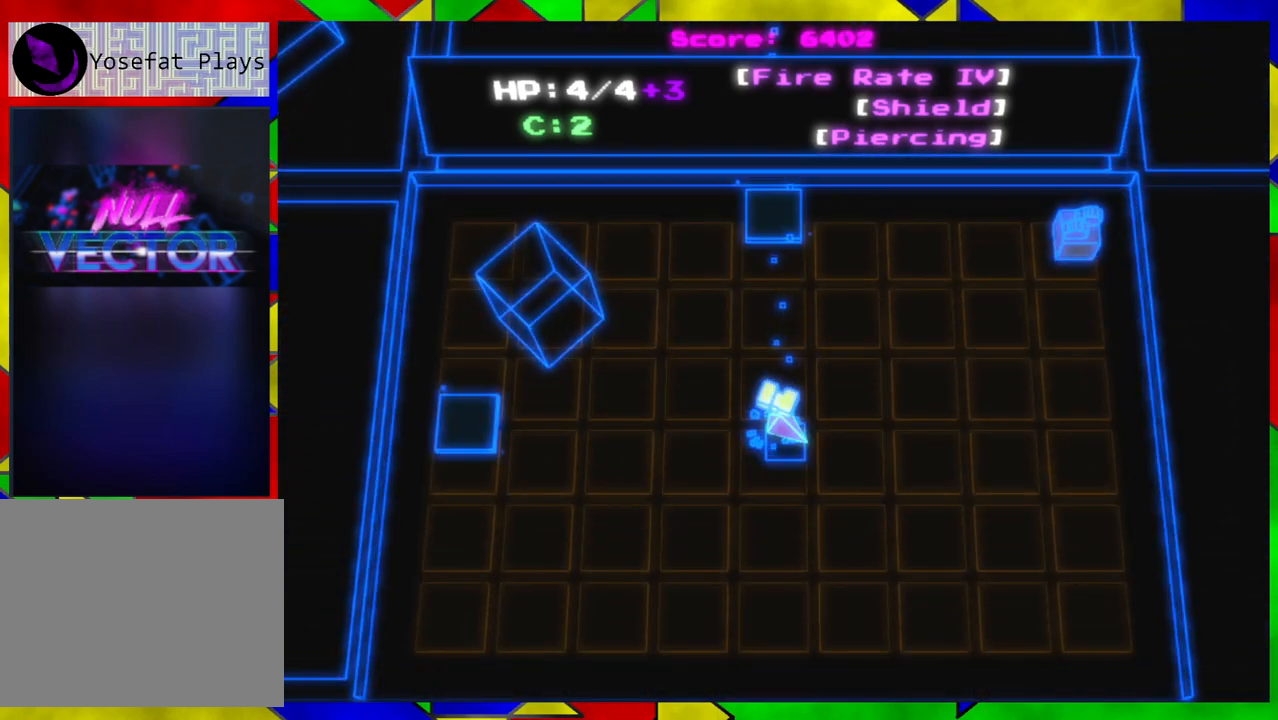
{"buttons": [], "left_stick": "right", "right_stick": "center", "events": []}
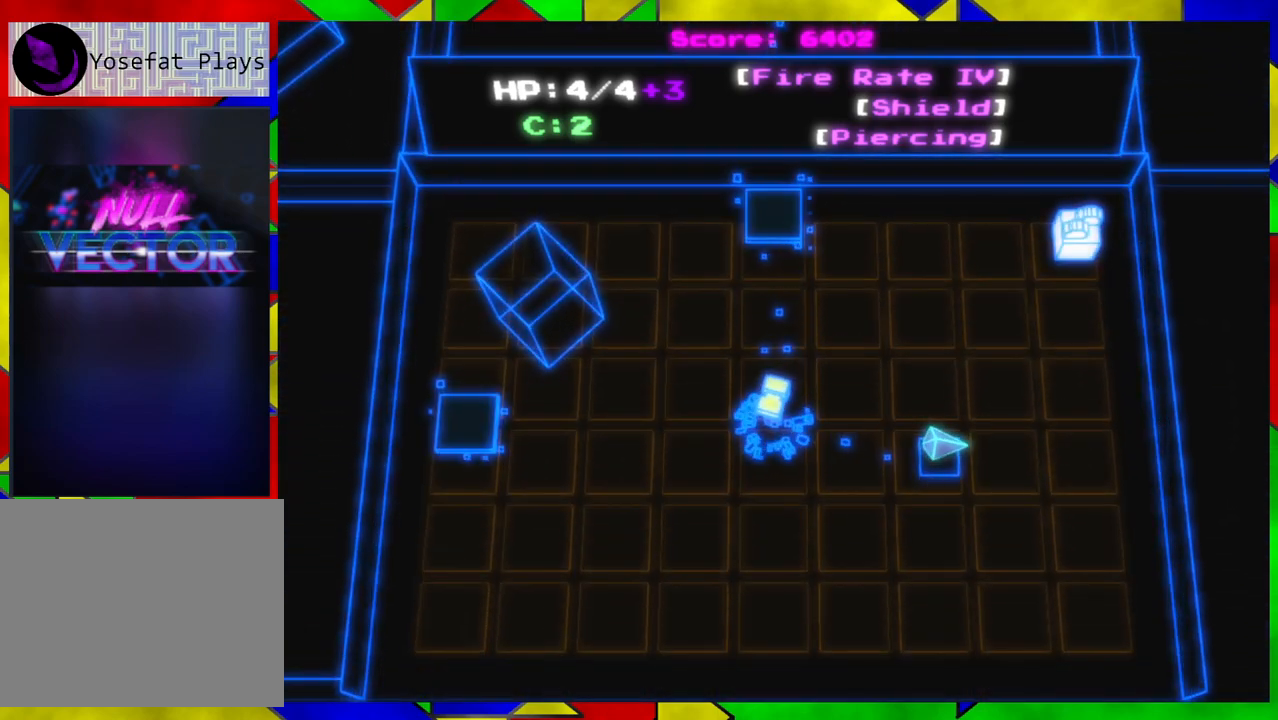
{"buttons": [], "left_stick": "up", "right_stick": "center", "events": [[183, "left_stick", "up-right"], [400, "left_stick", "up"]]}
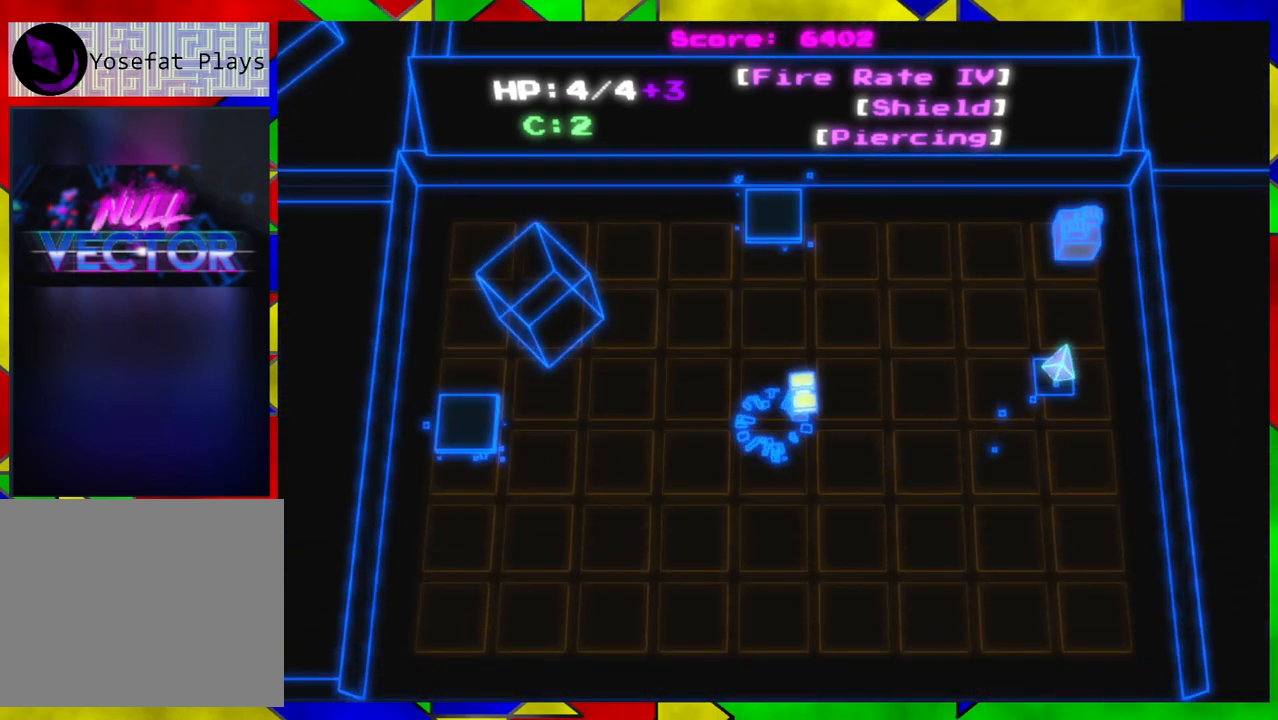
{"buttons": [], "left_stick": "center", "right_stick": "center", "events": [[417, "left_stick", "center"]]}
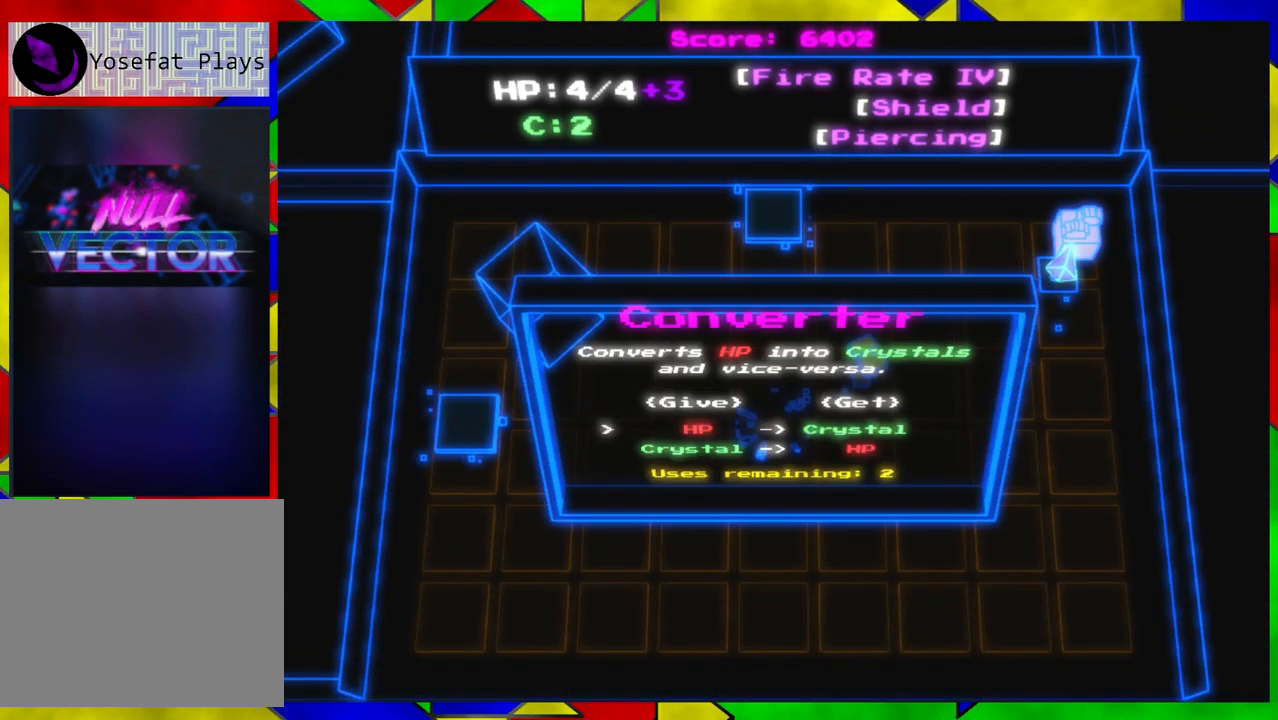
{"buttons": [], "left_stick": "center", "right_stick": "center", "events": []}
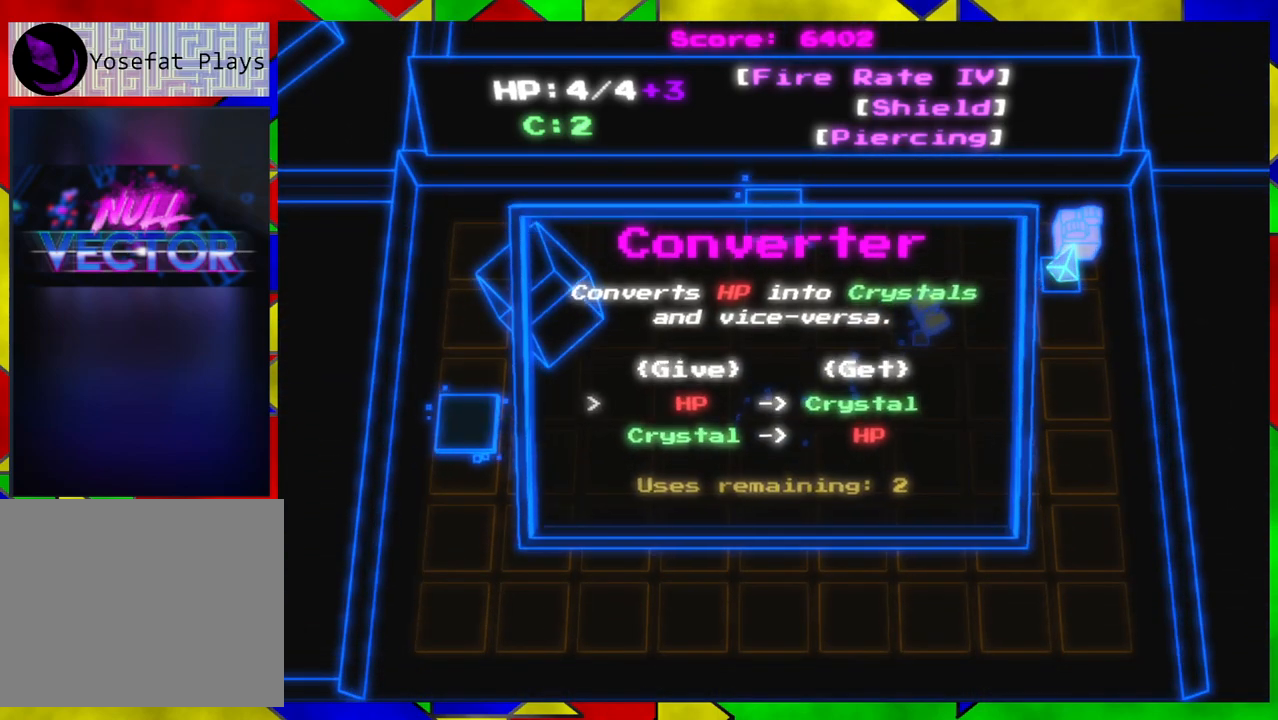
{"buttons": [], "left_stick": "center", "right_stick": "center", "events": []}
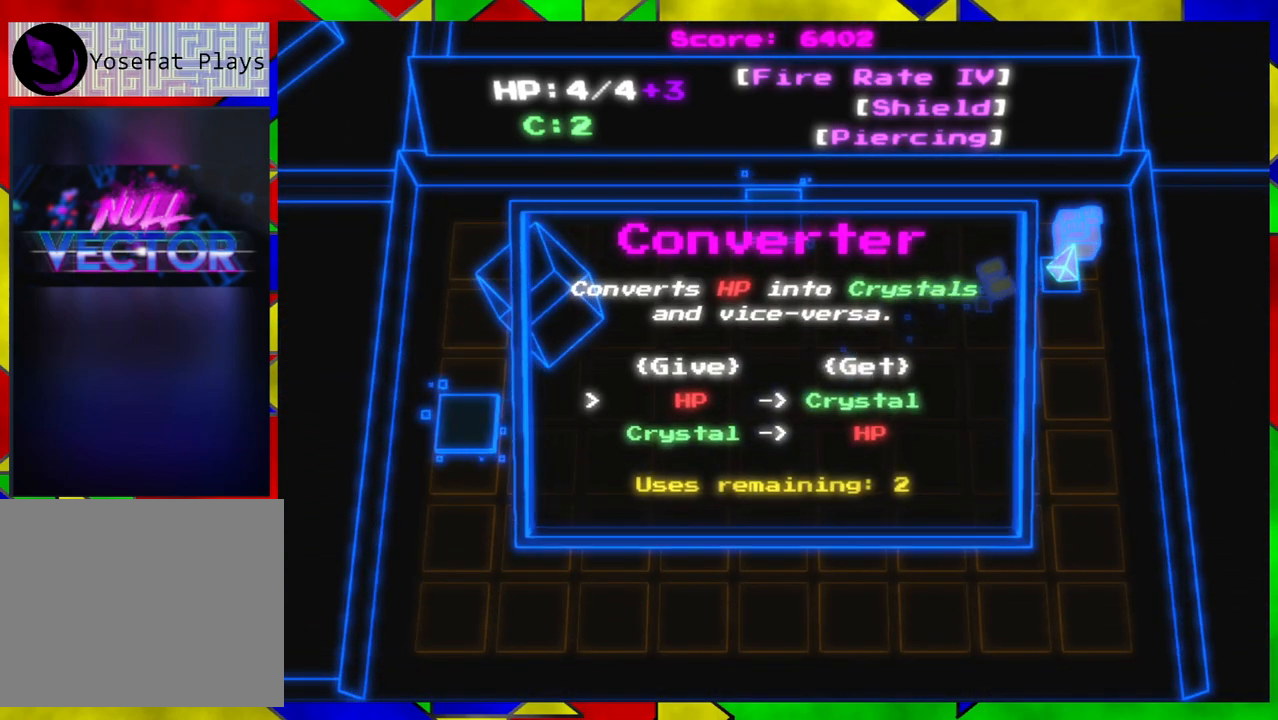
{"buttons": ["B"], "left_stick": "center", "right_stick": "center", "events": [[383, "B", "down"]]}
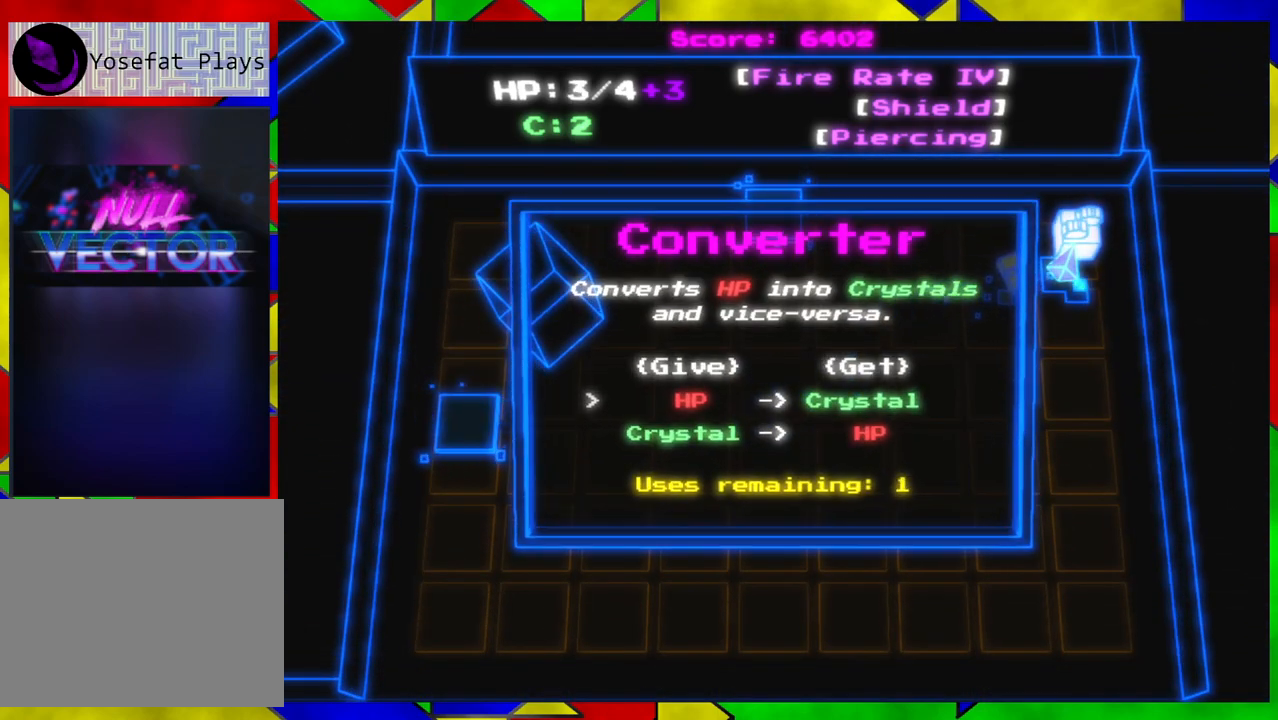
{"buttons": [], "left_stick": "center", "right_stick": "center", "events": [[17, "B", "up"]]}
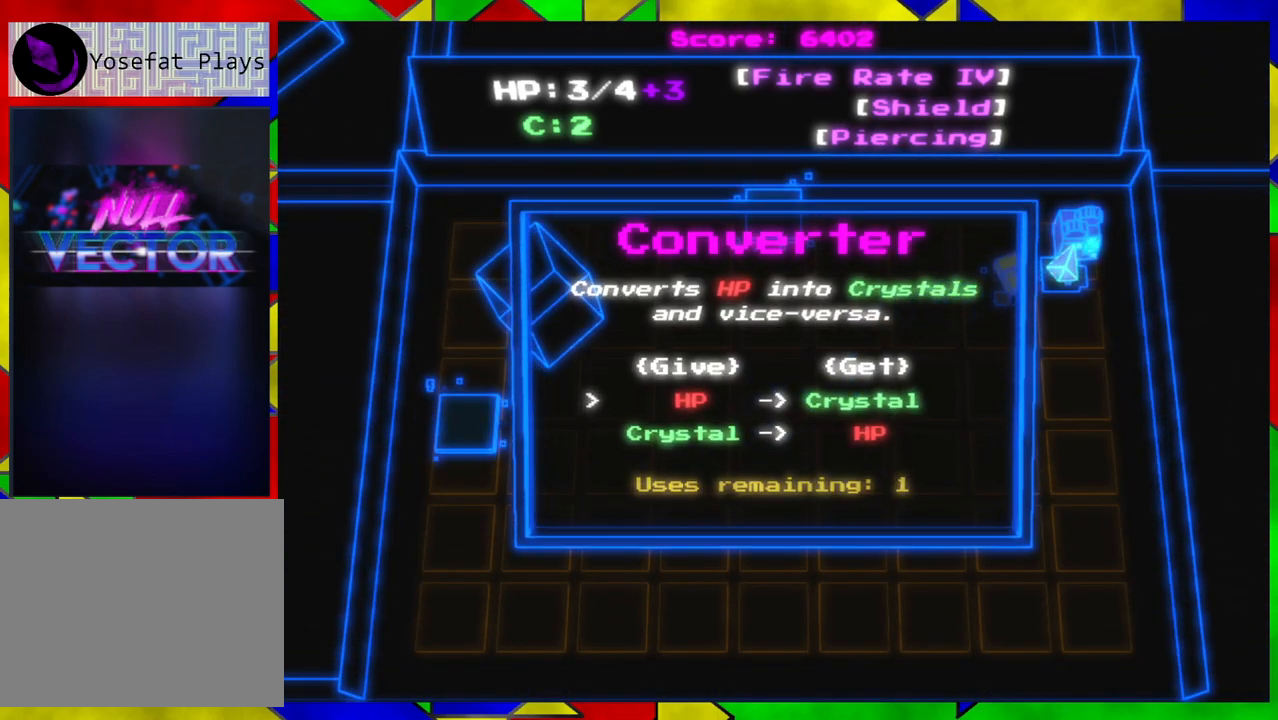
{"buttons": [], "left_stick": "center", "right_stick": "center", "events": [[117, "B", "down"], [200, "B", "up"]]}
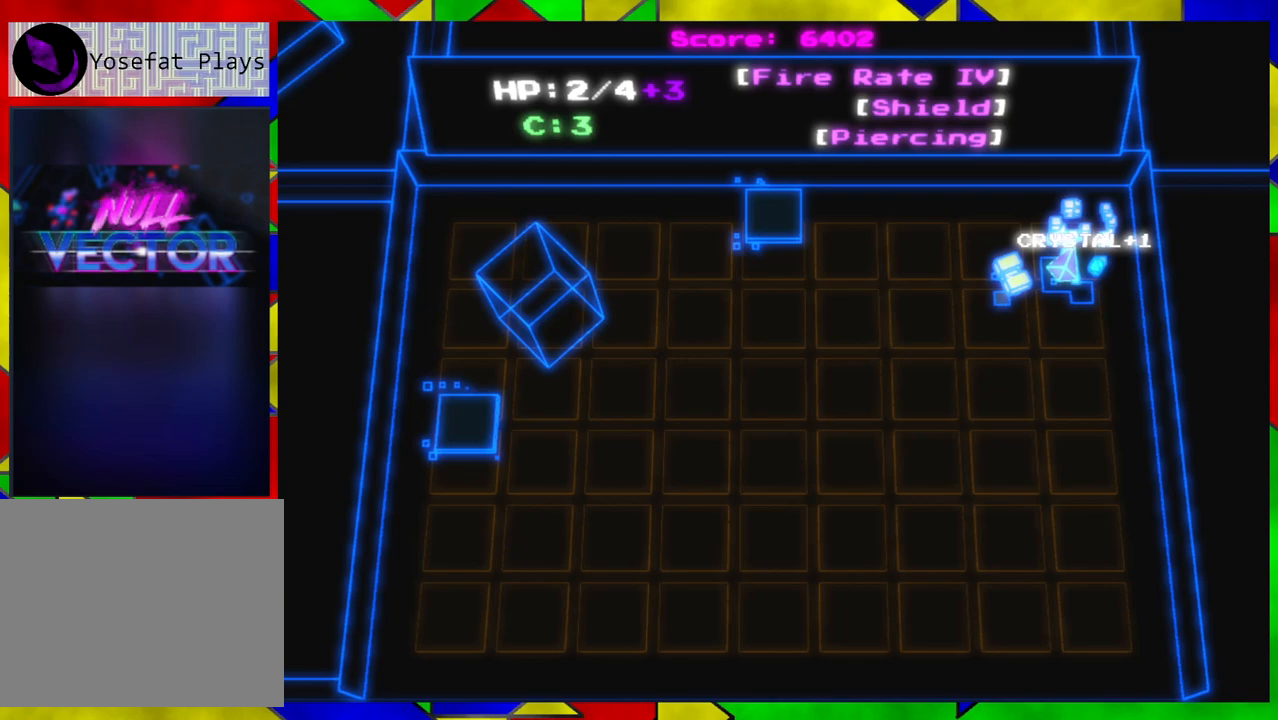
{"buttons": [], "left_stick": "up", "right_stick": "center", "events": [[67, "left_stick", "right"], [317, "left_stick", "up"]]}
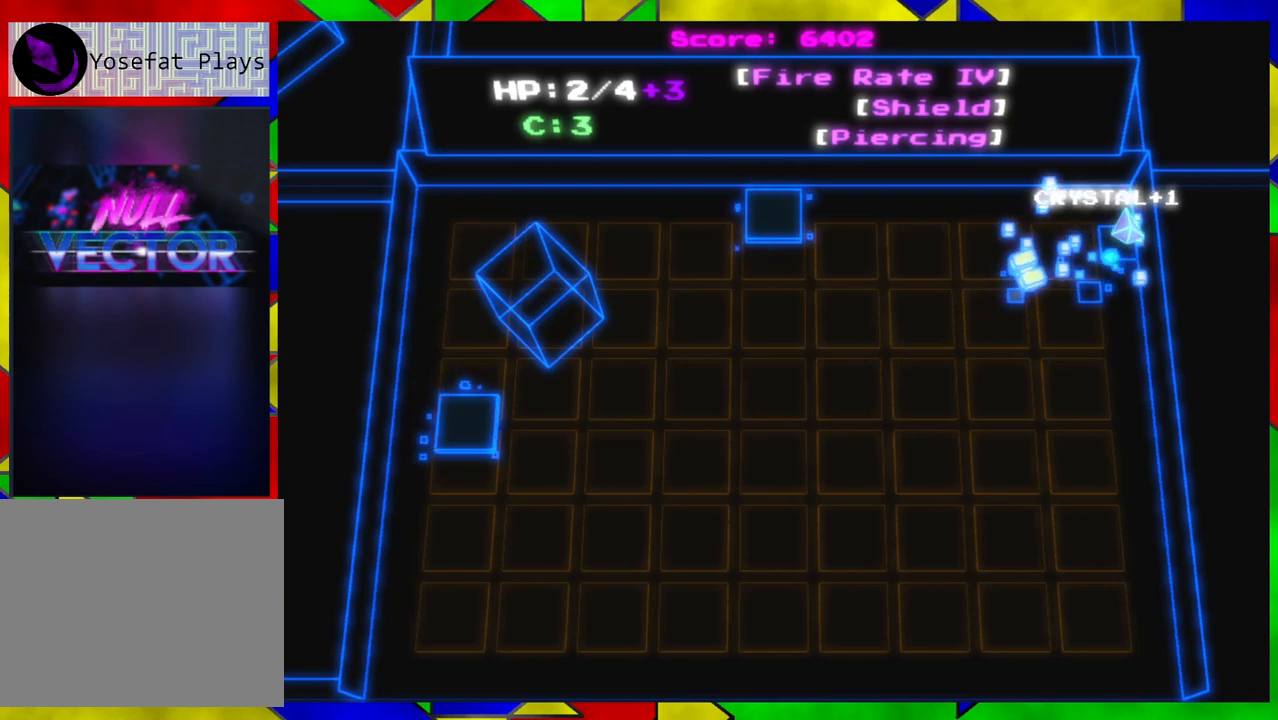
{"buttons": [], "left_stick": "down-right", "right_stick": "center", "events": [[83, "left_stick", "left"], [167, "left_stick", "down-left"], [333, "left_stick", "down"], [450, "left_stick", "down-right"]]}
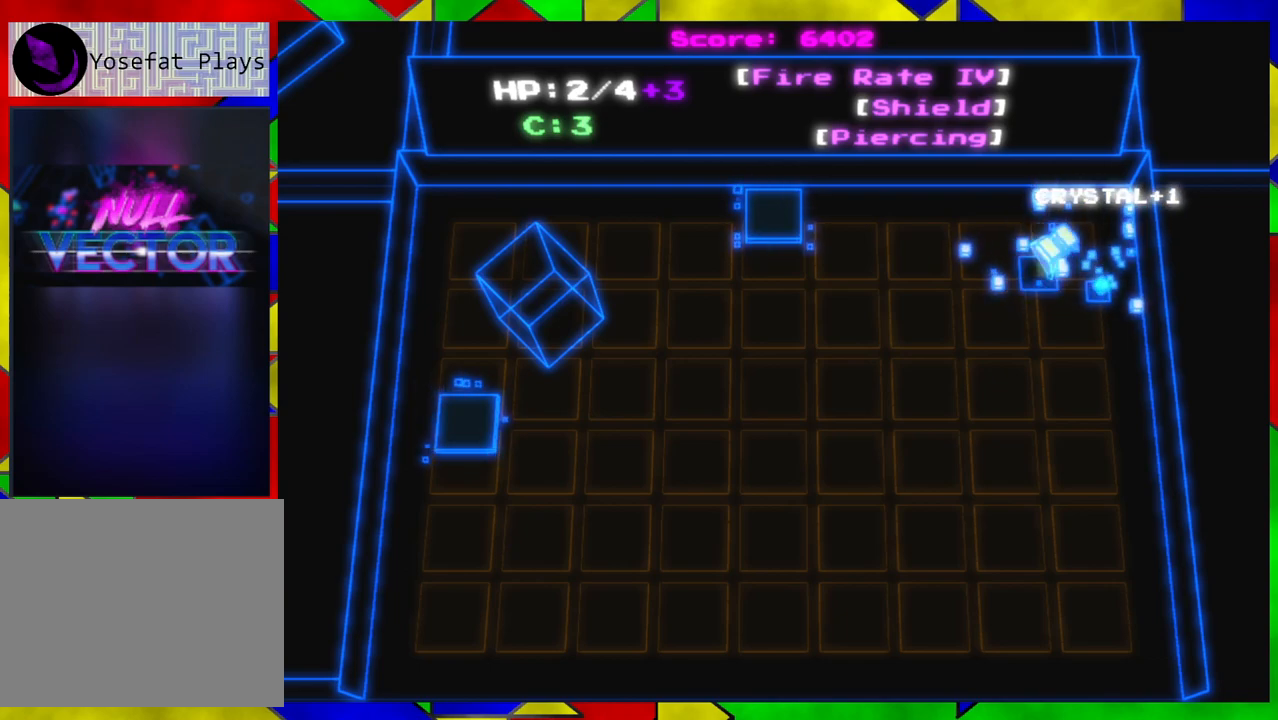
{"buttons": [], "left_stick": "left", "right_stick": "center", "events": [[83, "left_stick", "right"], [317, "left_stick", "up"], [417, "left_stick", "left"]]}